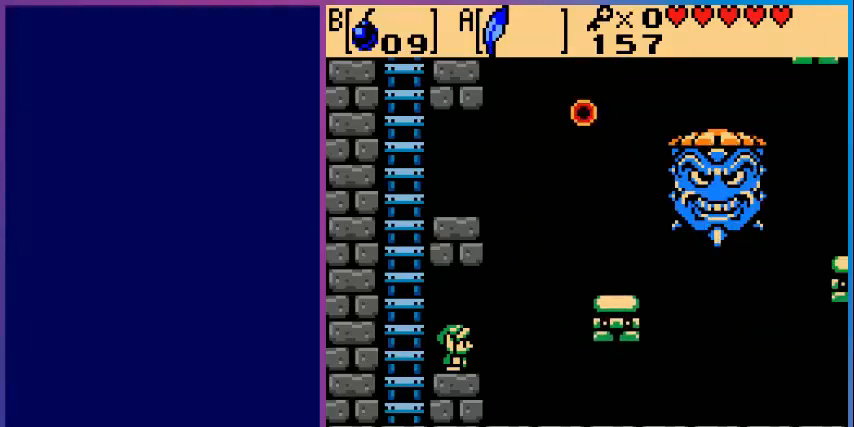
Gameplay with a controller (Nintendo layout); each line is a JSON object with the inputs held at the frame after it. "events" lists button and stick changes between this image and that frame as [ms after this image, input, new state], when the widget could be followed in between. Not read: L3 R3.
{"buttons": ["DPAD_LEFT"], "events": [[280, "DPAD_LEFT", "down"]]}
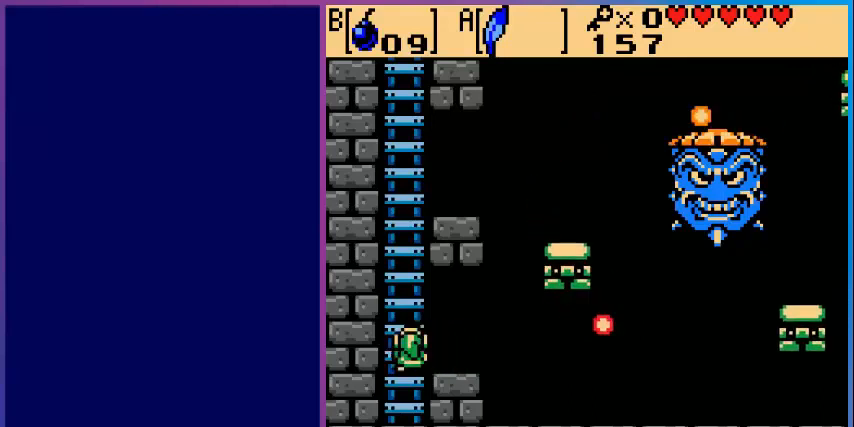
{"buttons": [], "events": [[80, "DPAD_LEFT", "up"]]}
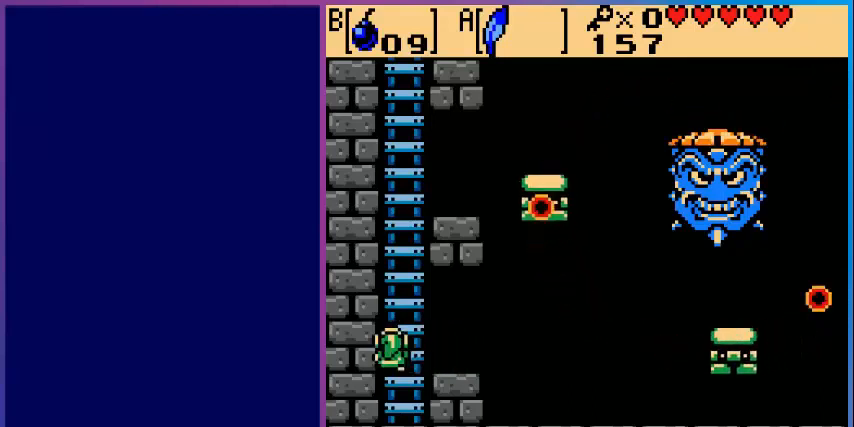
{"buttons": ["DPAD_UP"], "events": [[520, "DPAD_UP", "down"]]}
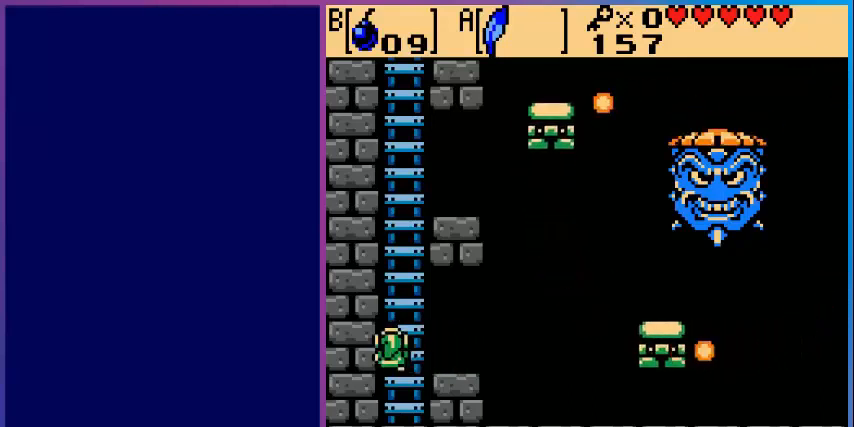
{"buttons": ["DPAD_UP"], "events": []}
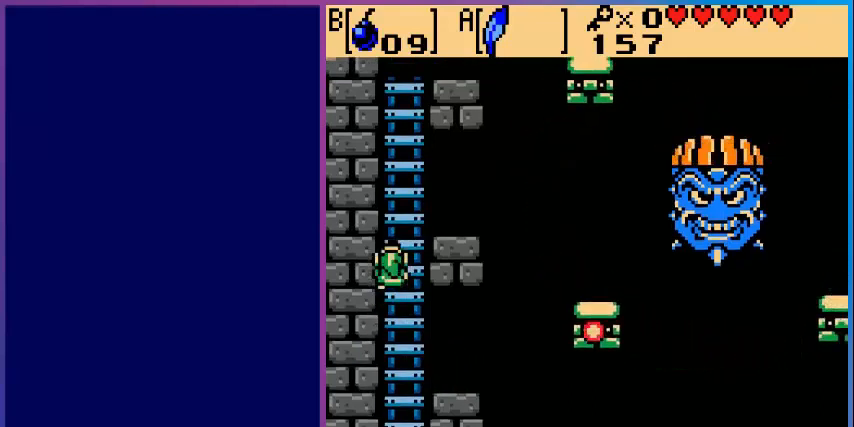
{"buttons": ["DPAD_UP"], "events": []}
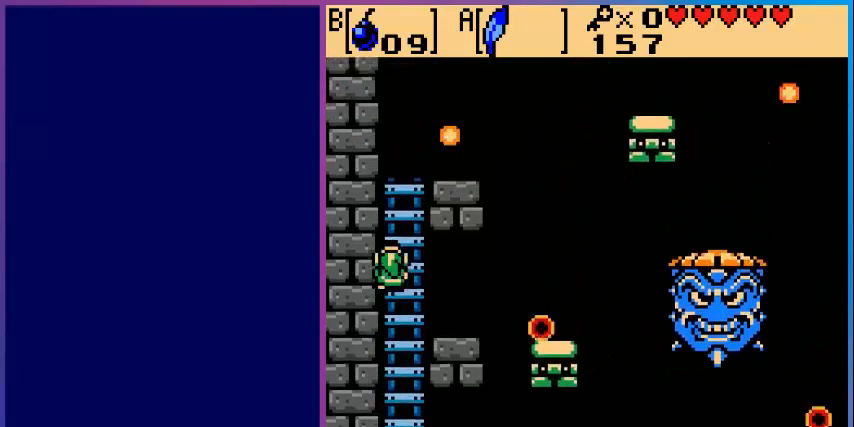
{"buttons": [], "events": [[400, "DPAD_UP", "up"]]}
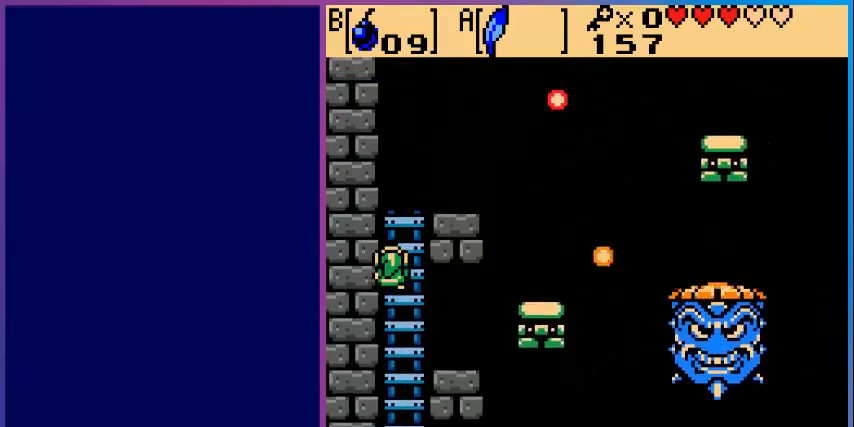
{"buttons": ["DPAD_UP"], "events": [[200, "DPAD_UP", "down"]]}
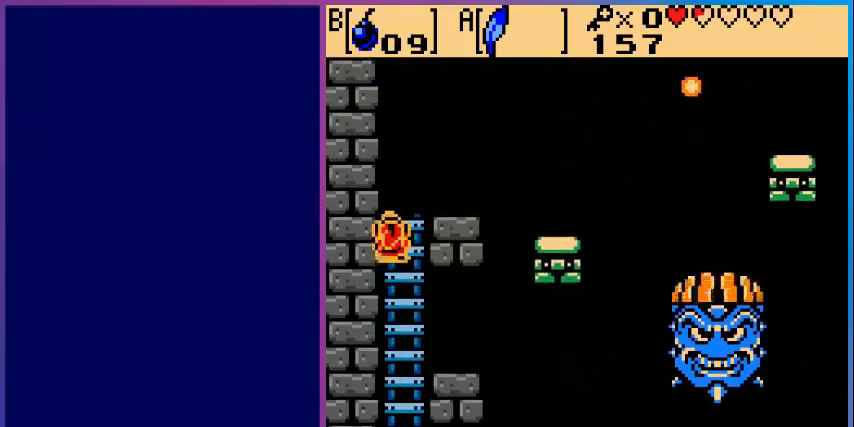
{"buttons": ["DPAD_UP"], "events": []}
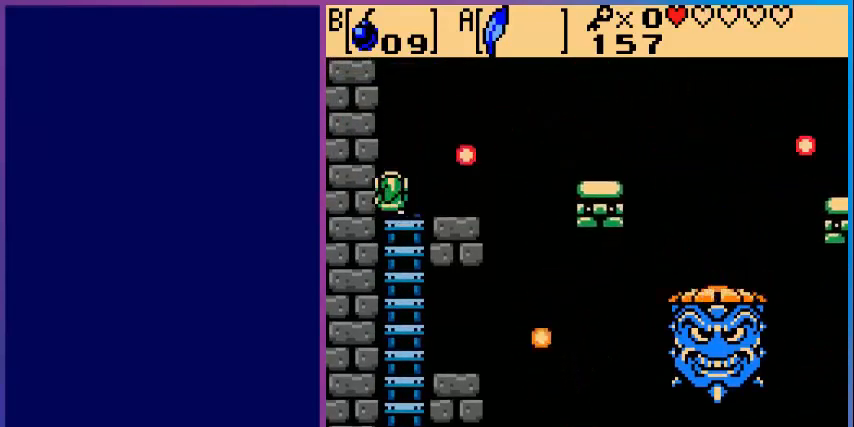
{"buttons": [], "events": [[120, "DPAD_UP", "up"]]}